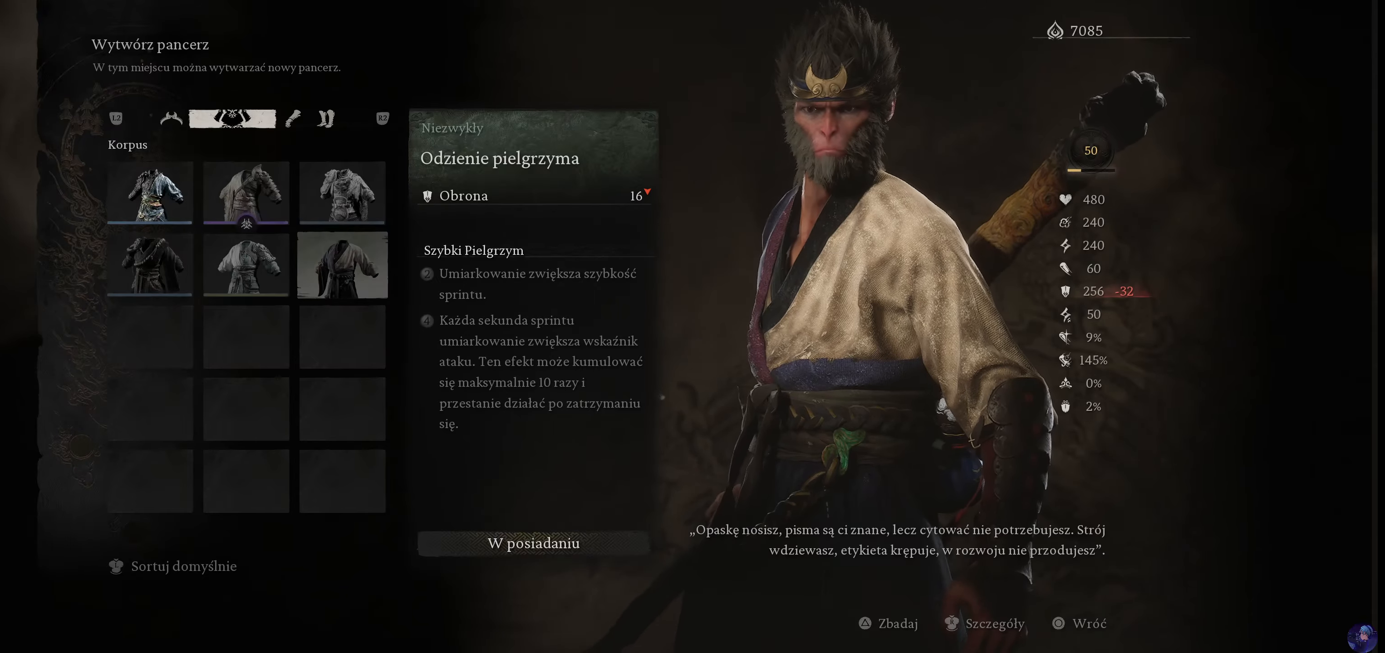
Gameplay with a controller (PlayStation layout); each line is a JSON object with the inputs held at the frame after it. "events" lists button and stick changes between this image and that frame as [ms after this image, input, new state], when the widget could be followed in between. Not read: L3 R3.
{"buttons": [], "left_stick": "center", "right_stick": "center", "events": [[100, "L2", "down"], [483, "L2", "up"]]}
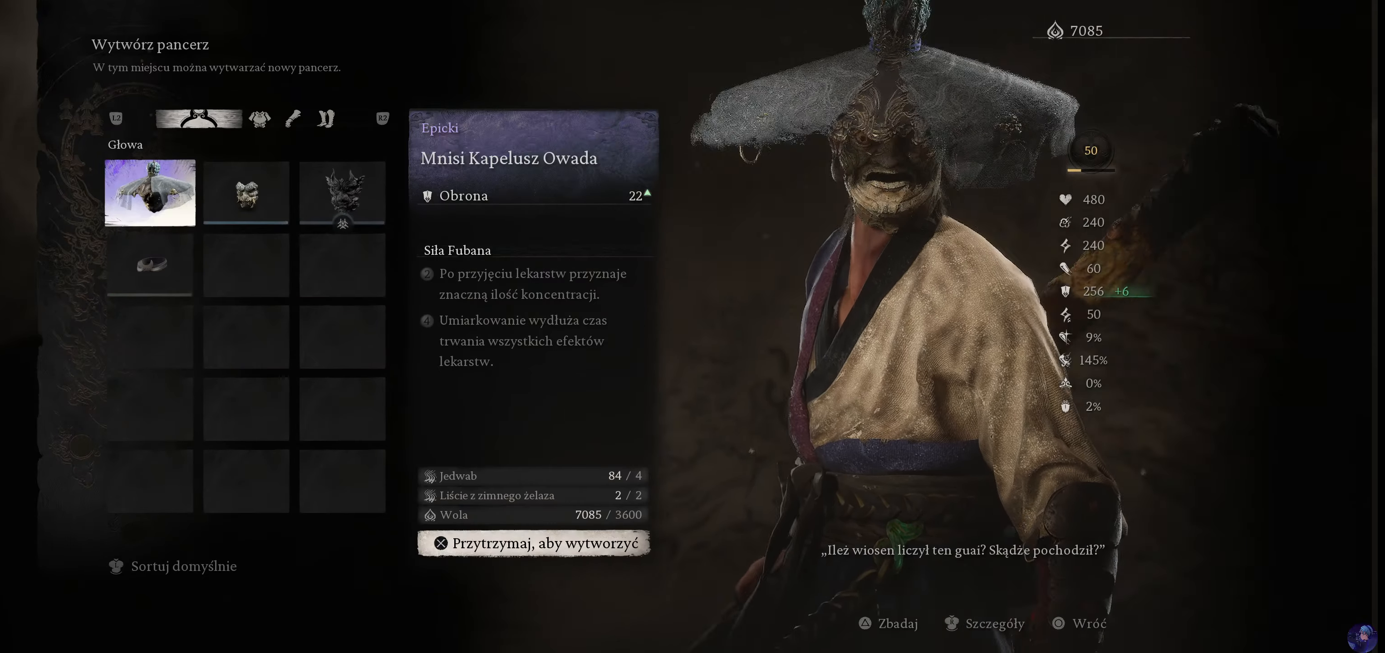
{"buttons": [], "left_stick": "center", "right_stick": "center", "events": []}
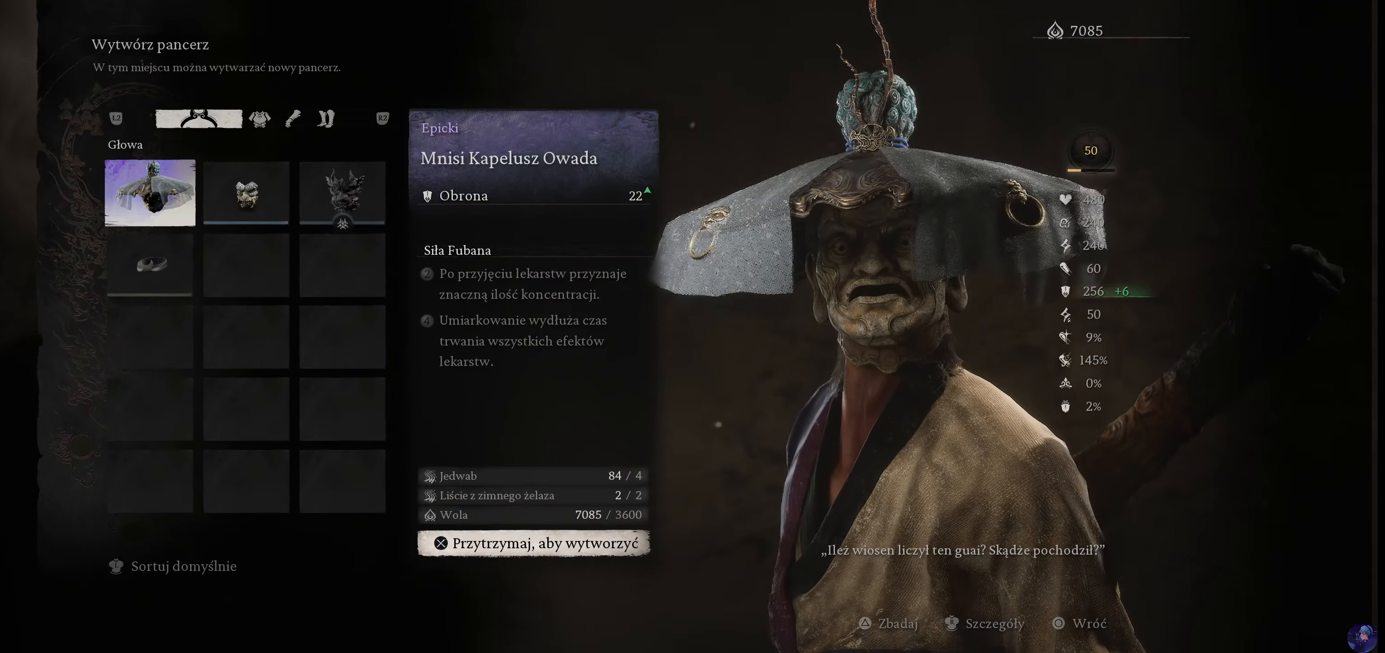
{"buttons": [], "left_stick": "center", "right_stick": "center", "events": []}
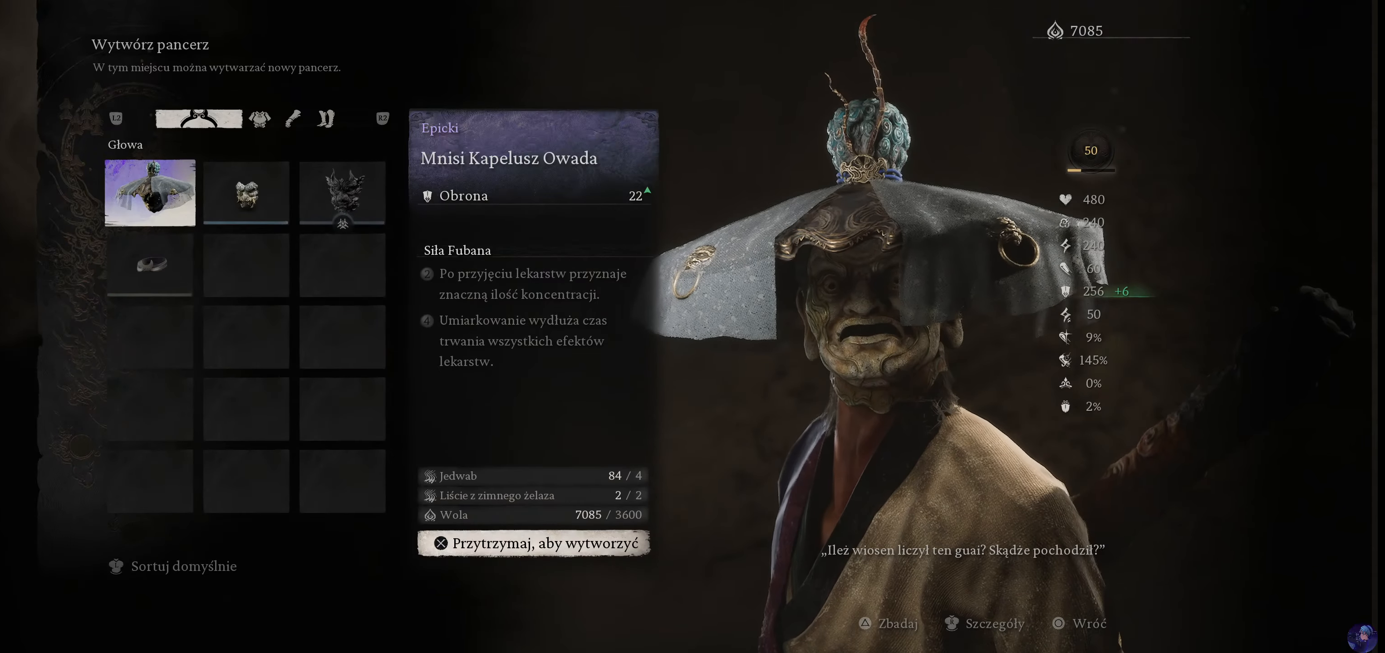
{"buttons": [], "left_stick": "center", "right_stick": "center", "events": []}
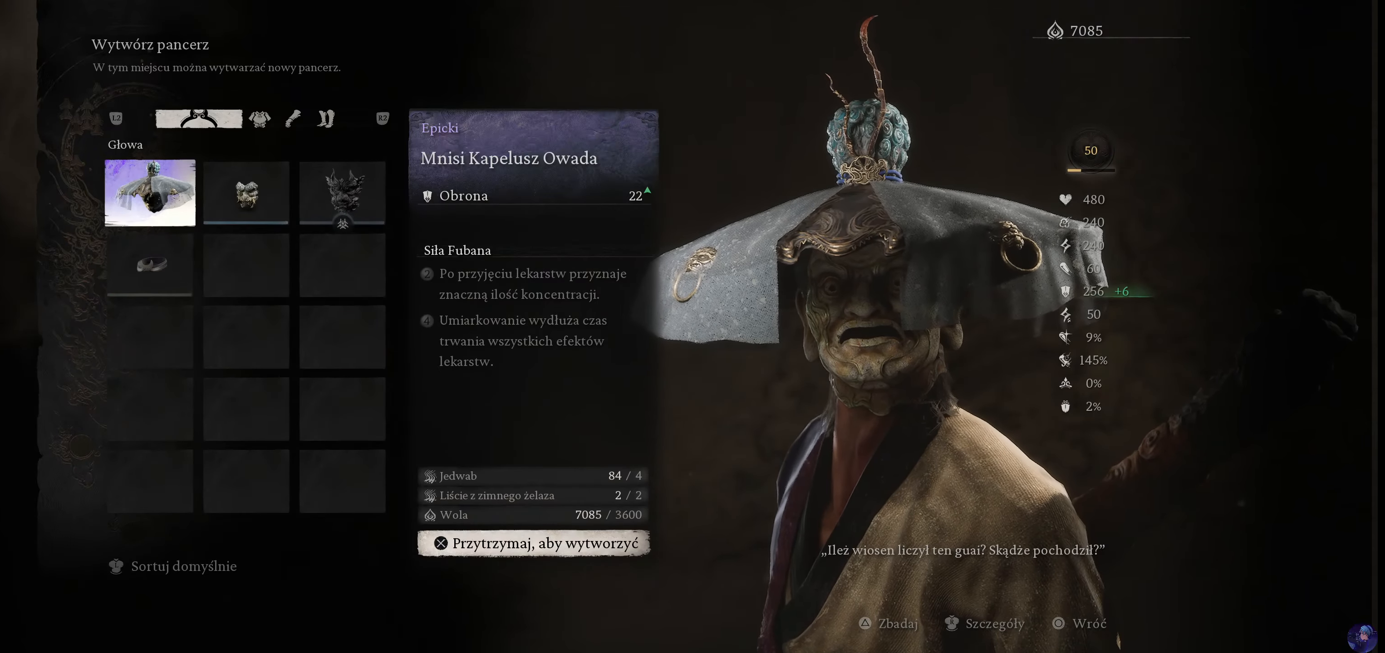
{"buttons": [], "left_stick": "center", "right_stick": "center", "events": [[400, "DPAD_RIGHT", "down"], [500, "DPAD_RIGHT", "up"]]}
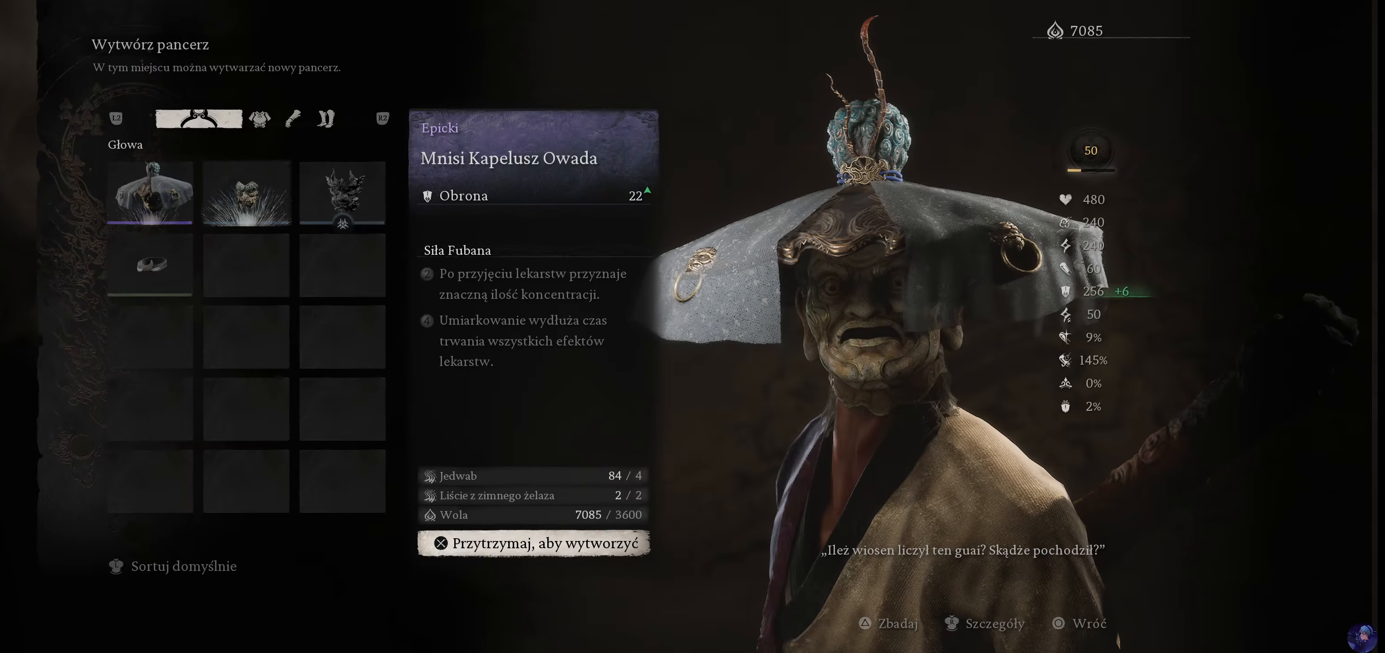
{"buttons": [], "left_stick": "center", "right_stick": "center", "events": [[117, "DPAD_RIGHT", "down"], [267, "DPAD_RIGHT", "up"]]}